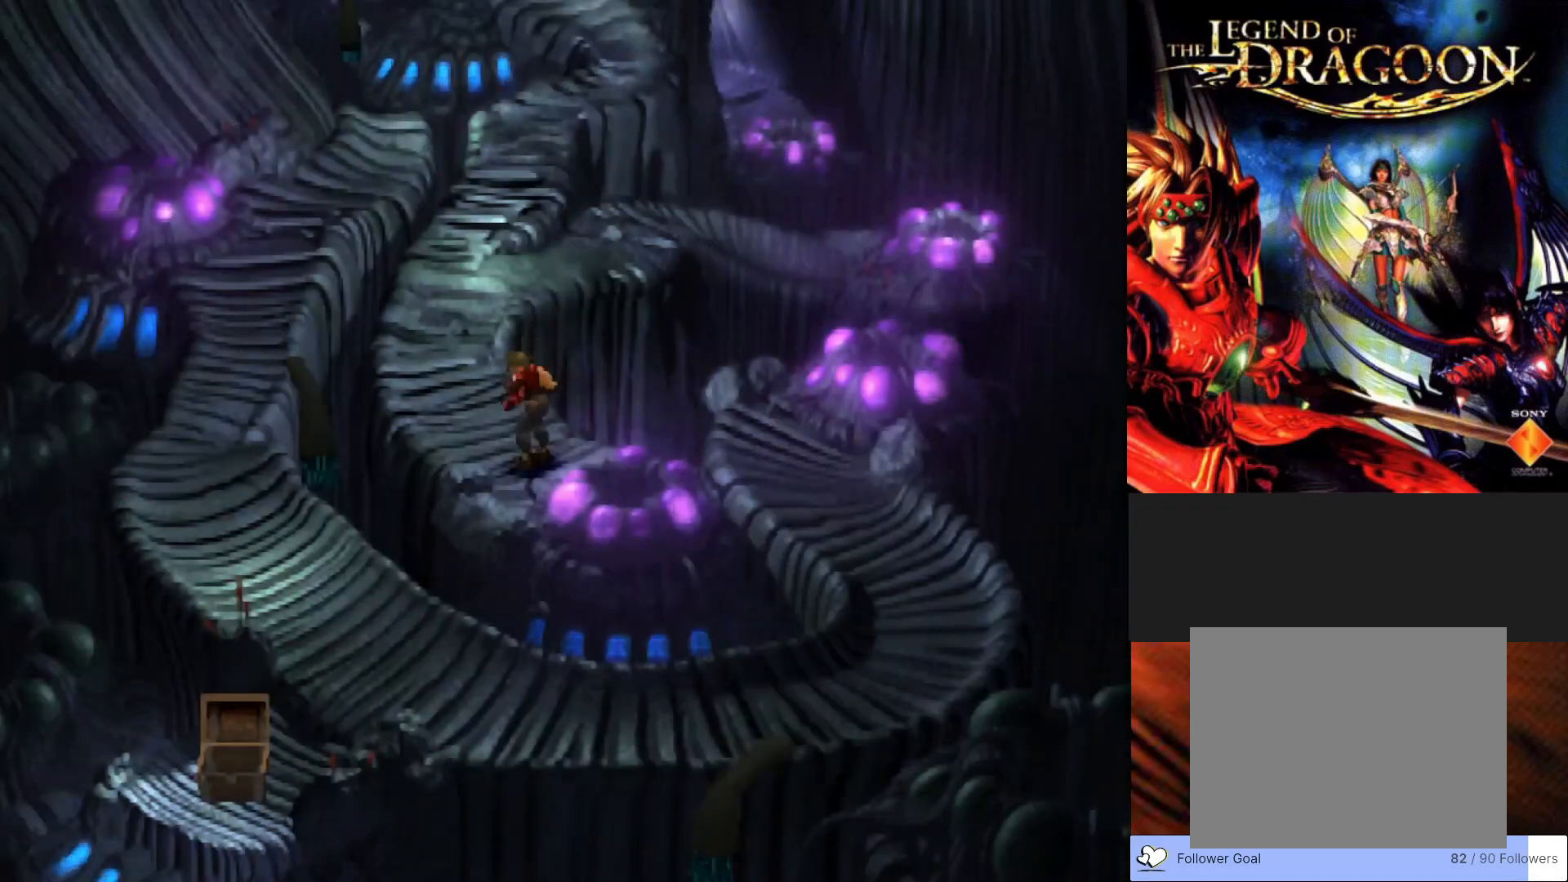
Gameplay with a controller (PlayStation layout); each line is a JSON object with the inputs held at the frame after it. "events" lists button and stick changes between this image and that frame as [ms after this image, input, new state], when the widget could be followed in between. Not read: right_stick.
{"buttons": ["CIRCLE"], "left_stick": "up-left", "events": [[133, "left_stick", "up-left"], [317, "CIRCLE", "down"]]}
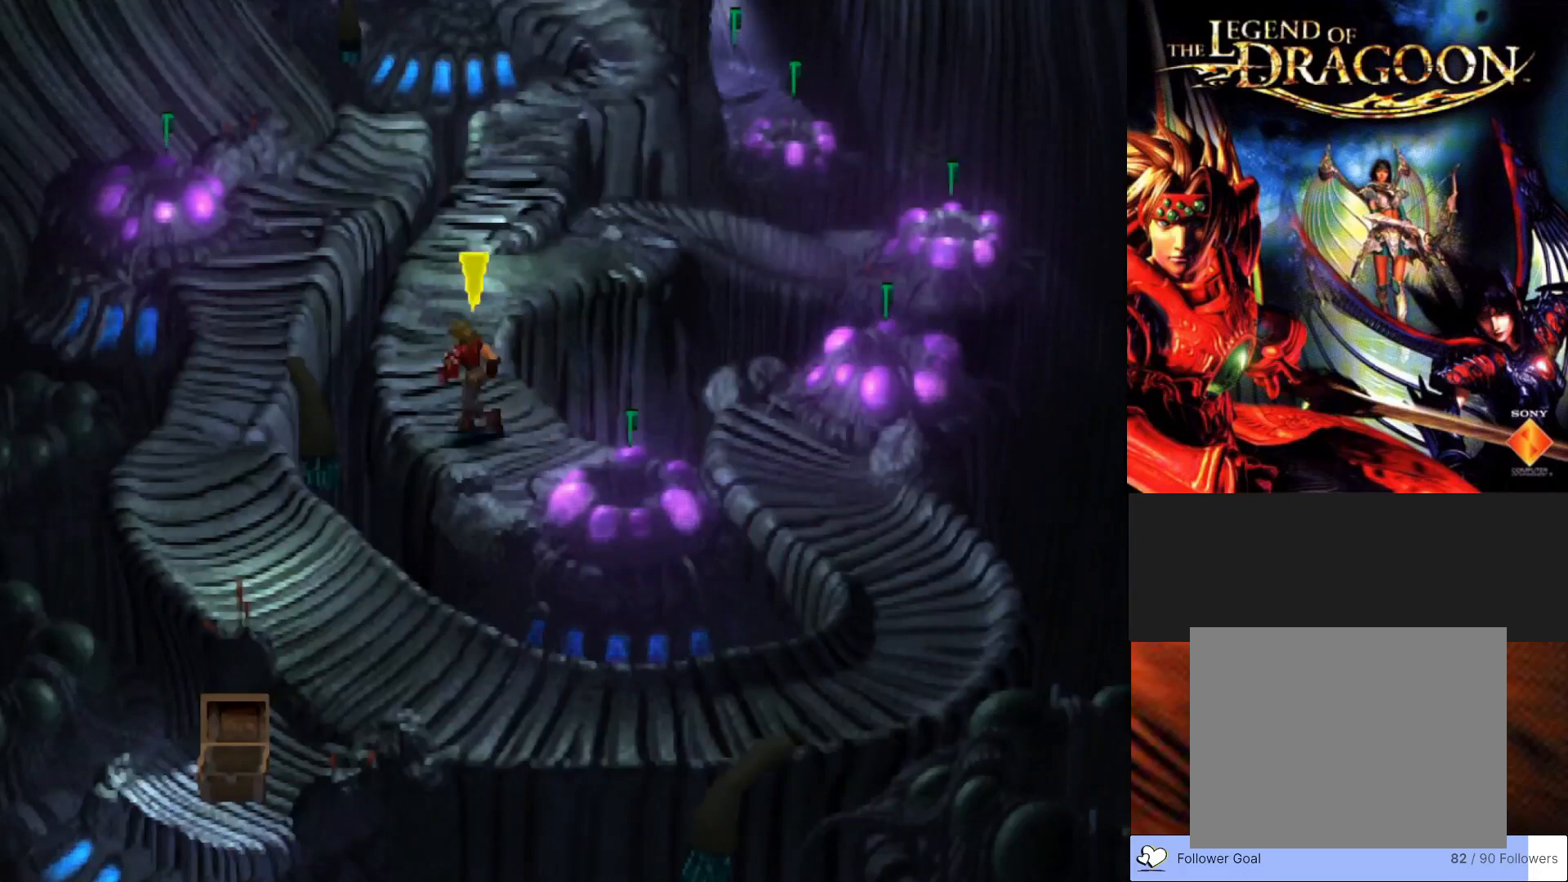
{"buttons": ["CIRCLE"], "left_stick": "up", "events": [[150, "left_stick", "up"]]}
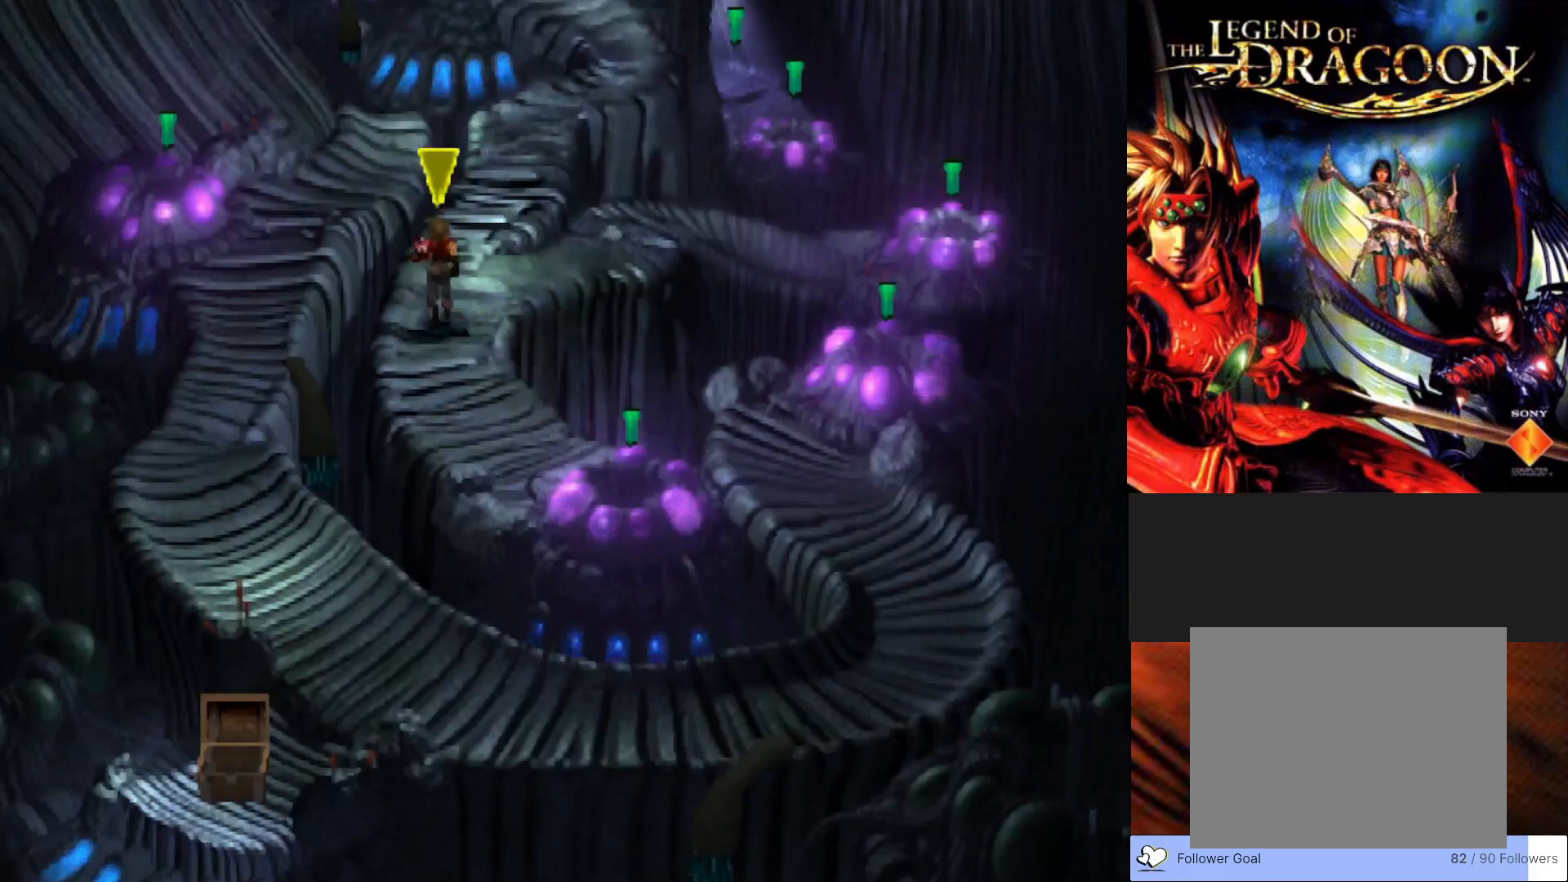
{"buttons": ["CIRCLE"], "left_stick": "up", "events": []}
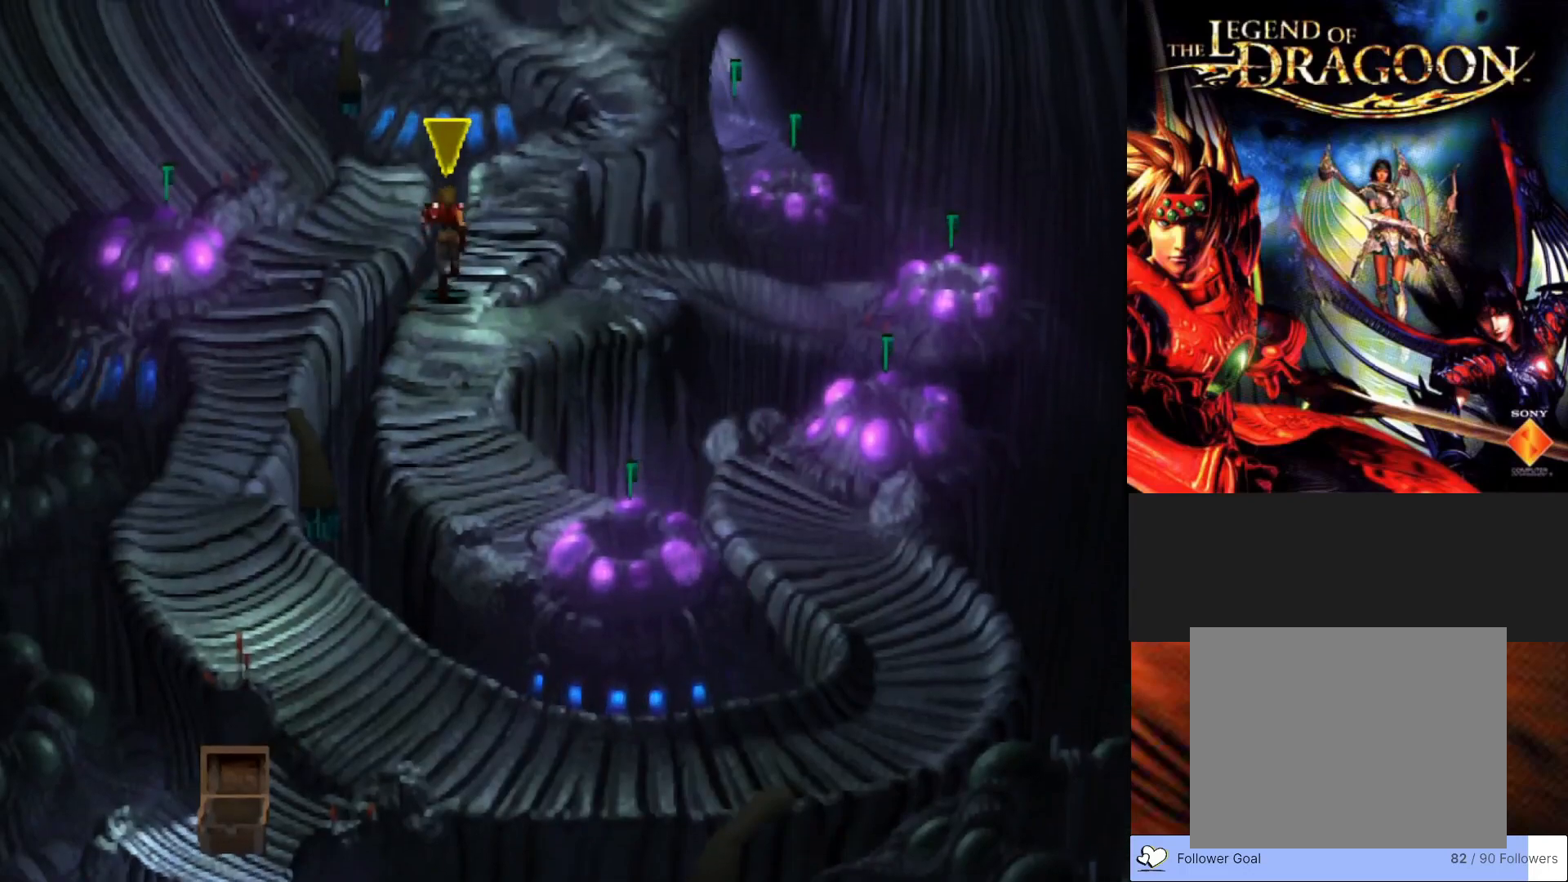
{"buttons": ["CIRCLE"], "left_stick": "up", "events": []}
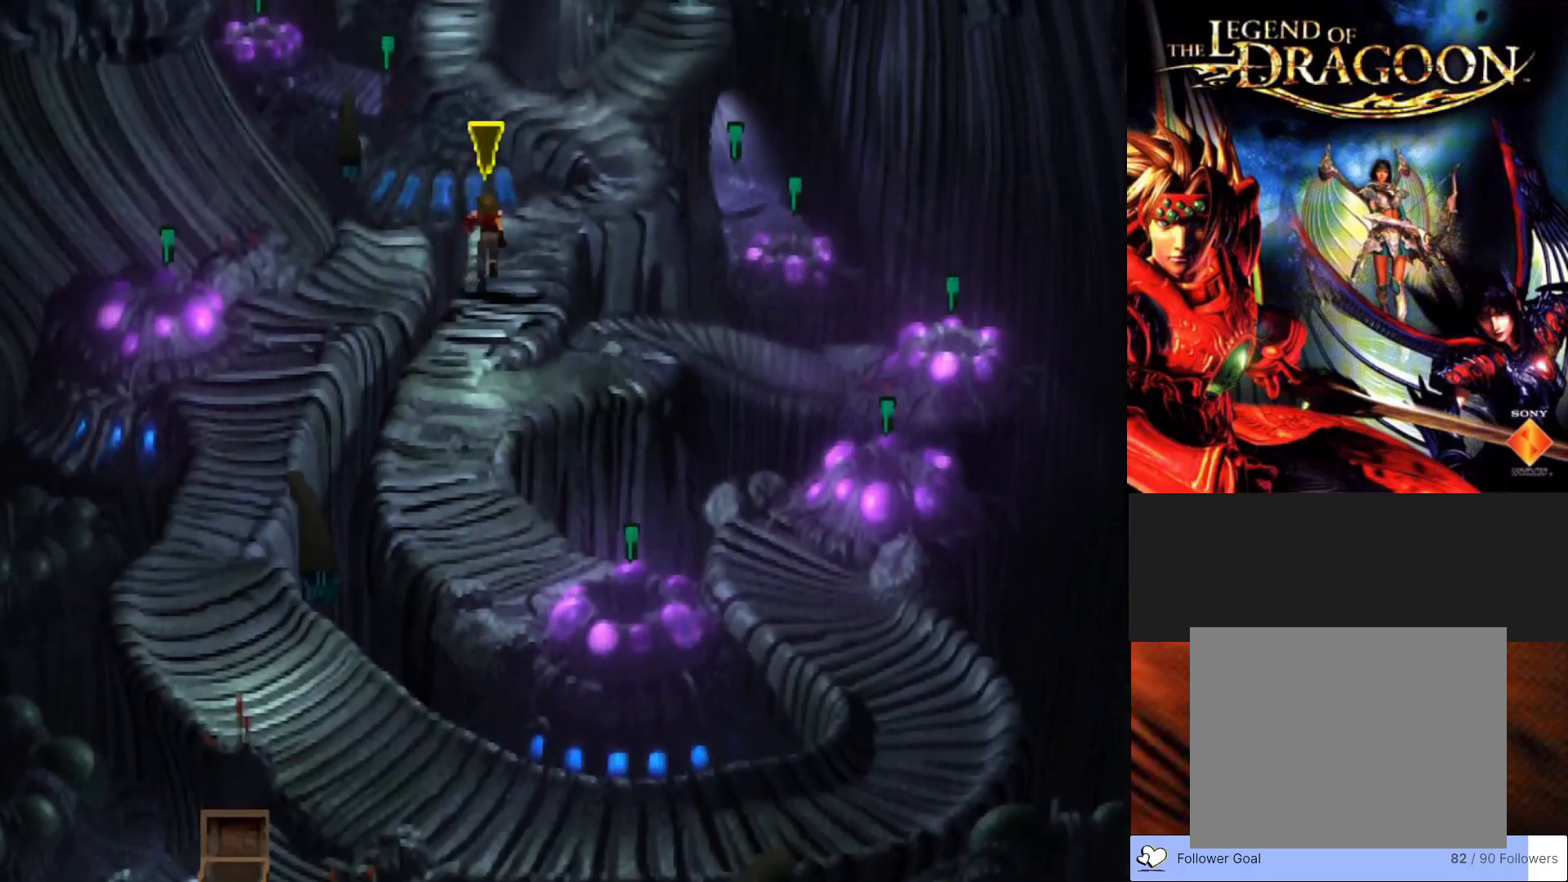
{"buttons": ["CIRCLE"], "left_stick": "up", "events": []}
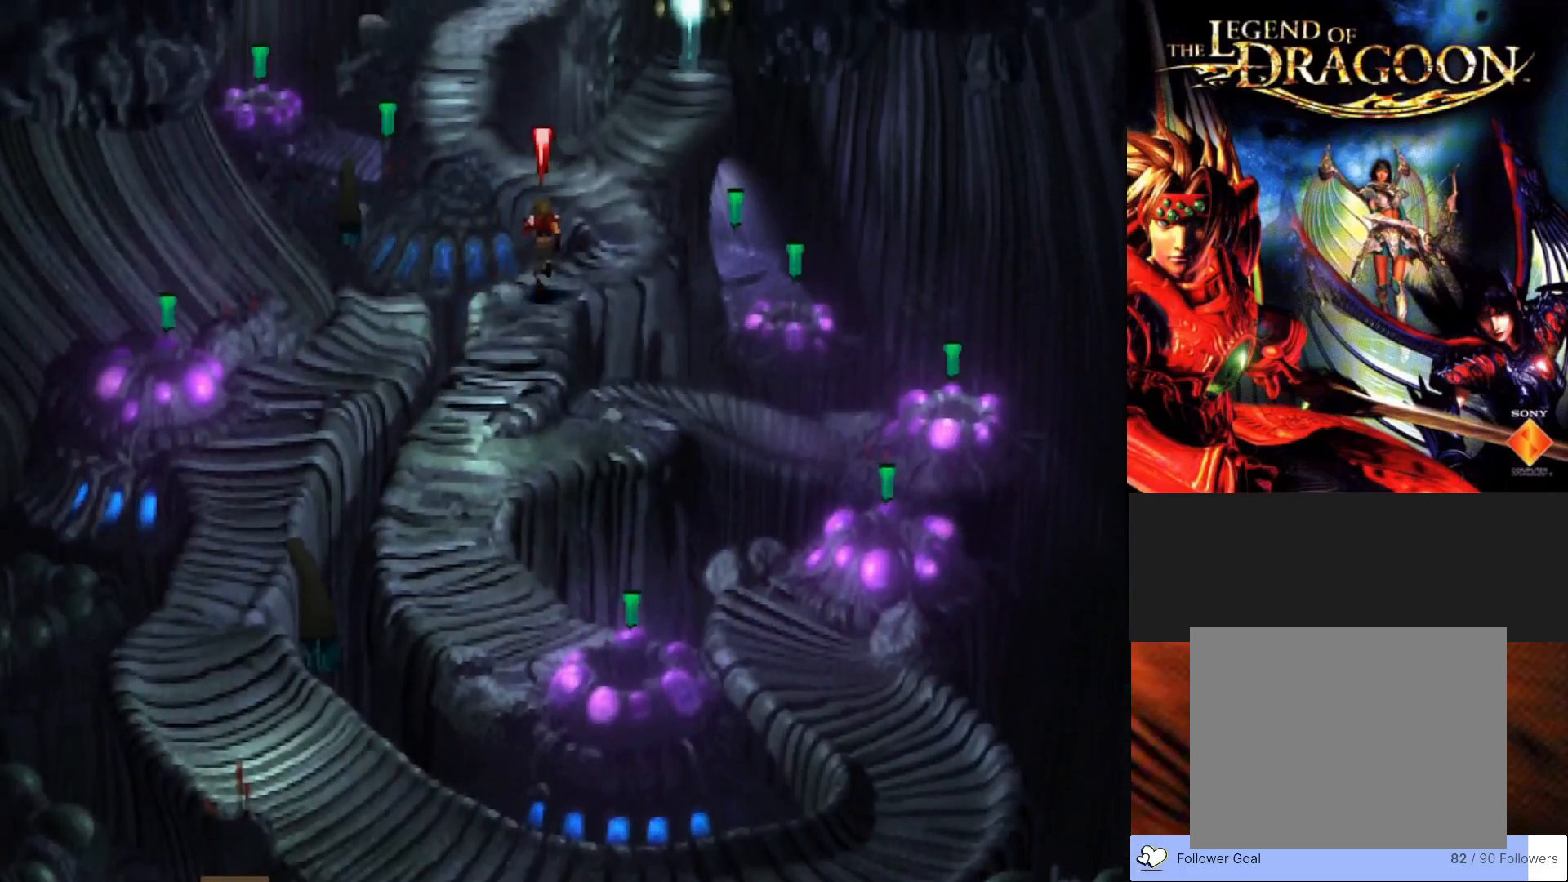
{"buttons": ["CIRCLE"], "left_stick": "up", "events": []}
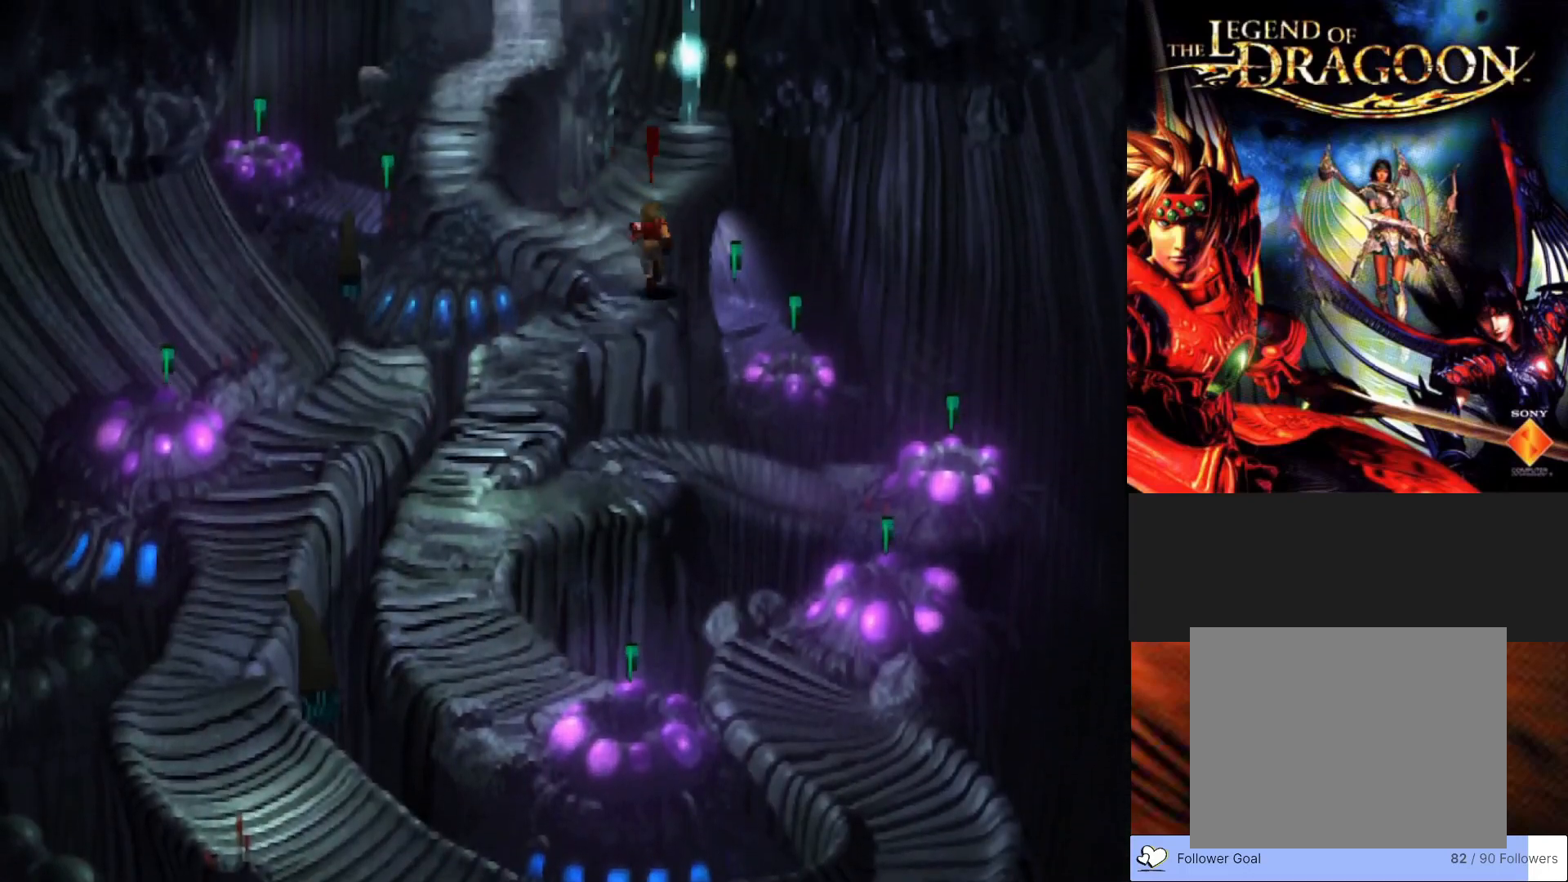
{"buttons": ["CIRCLE"], "left_stick": "up", "events": []}
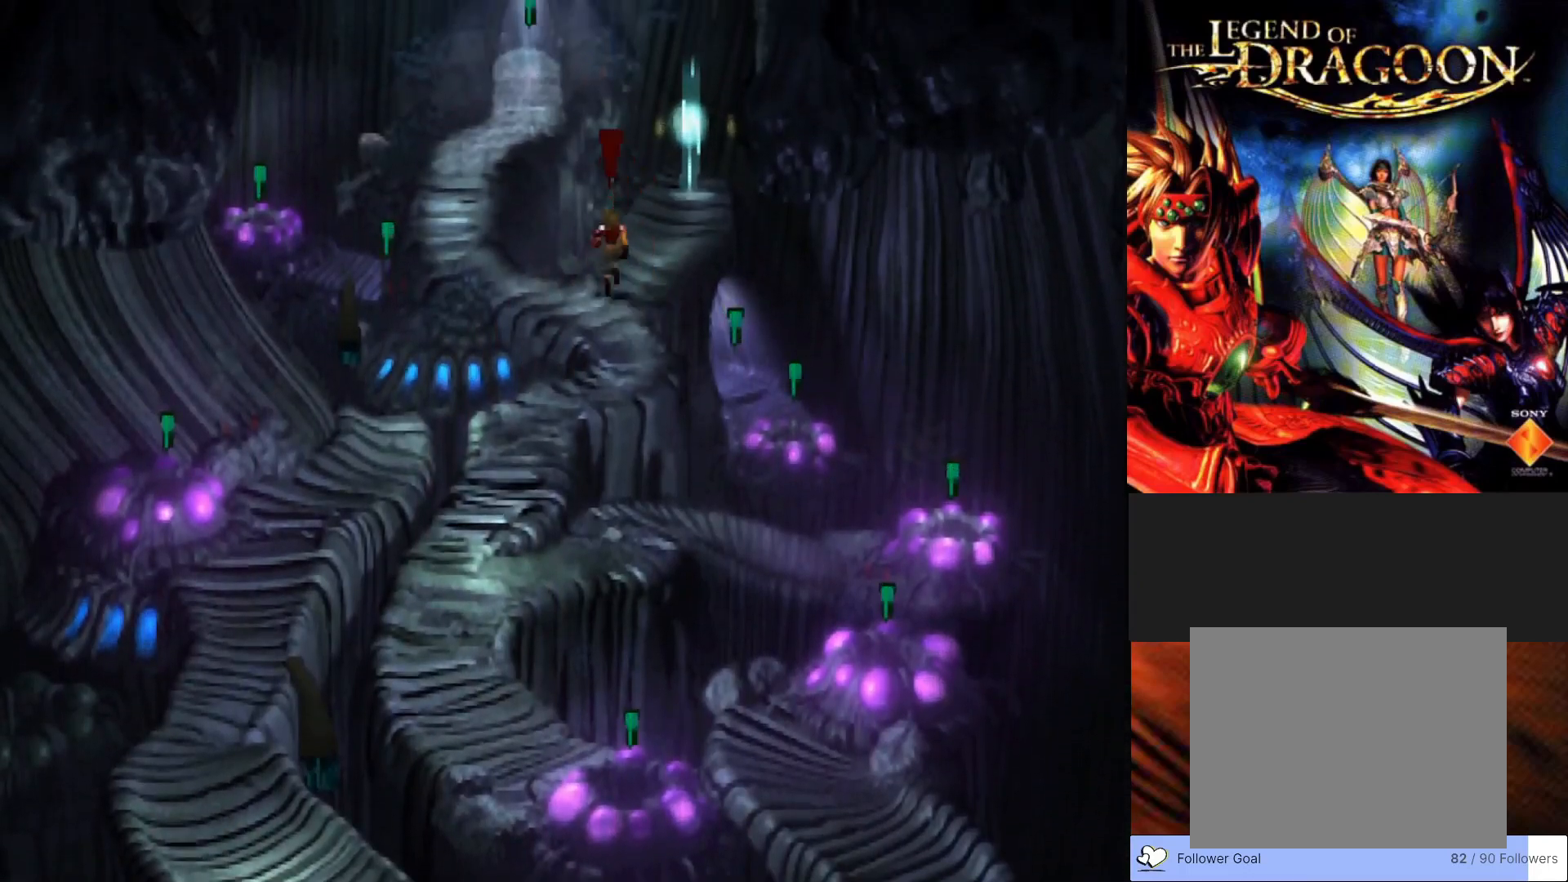
{"buttons": ["CIRCLE"], "left_stick": "up", "events": []}
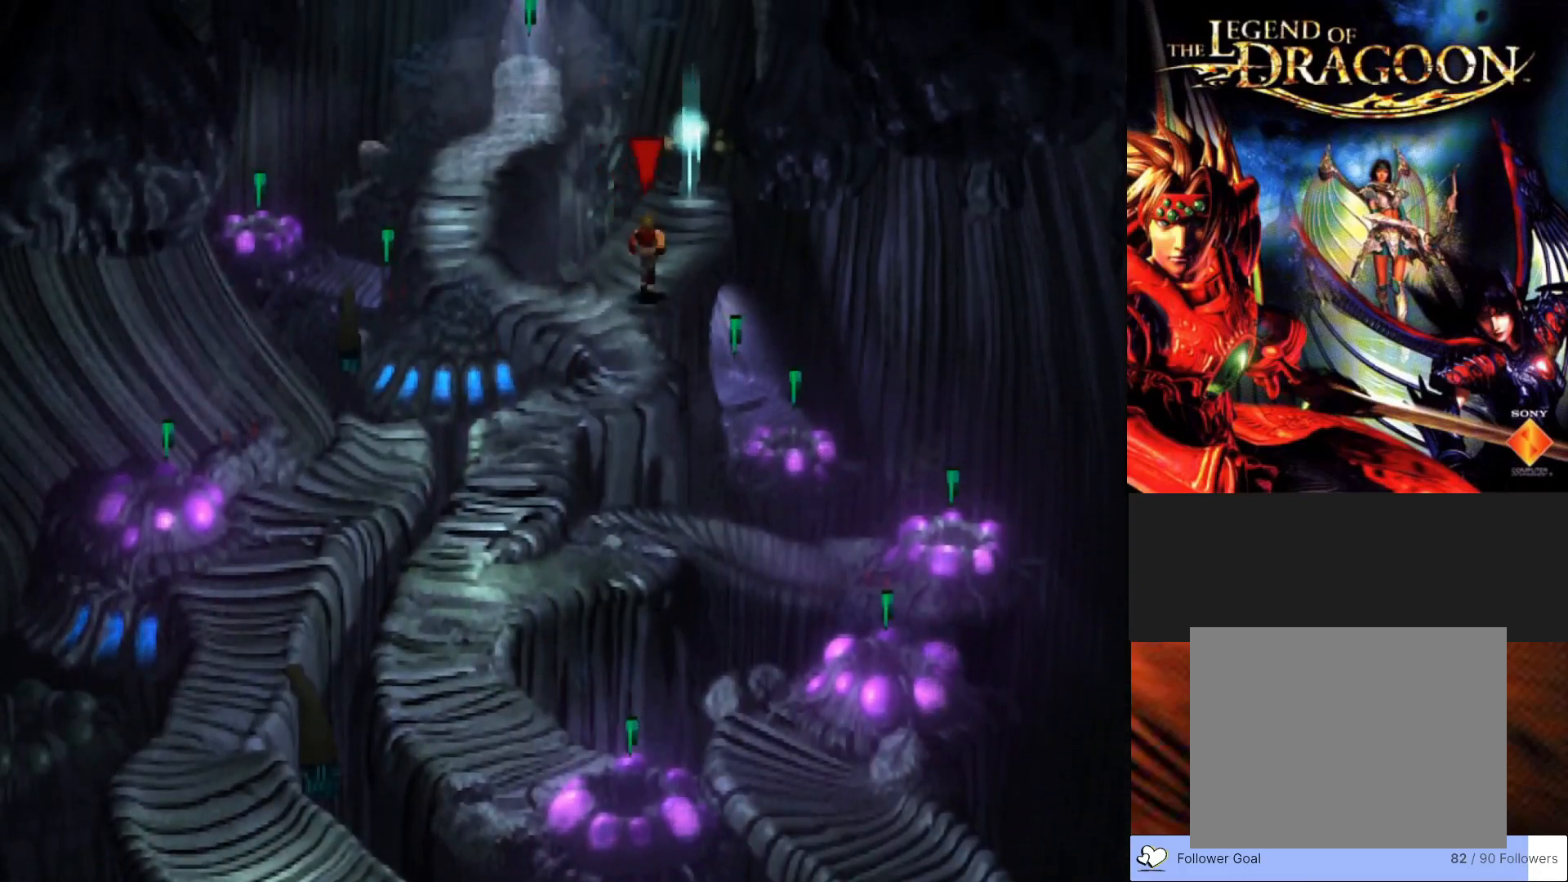
{"buttons": ["CIRCLE"], "left_stick": "up", "events": []}
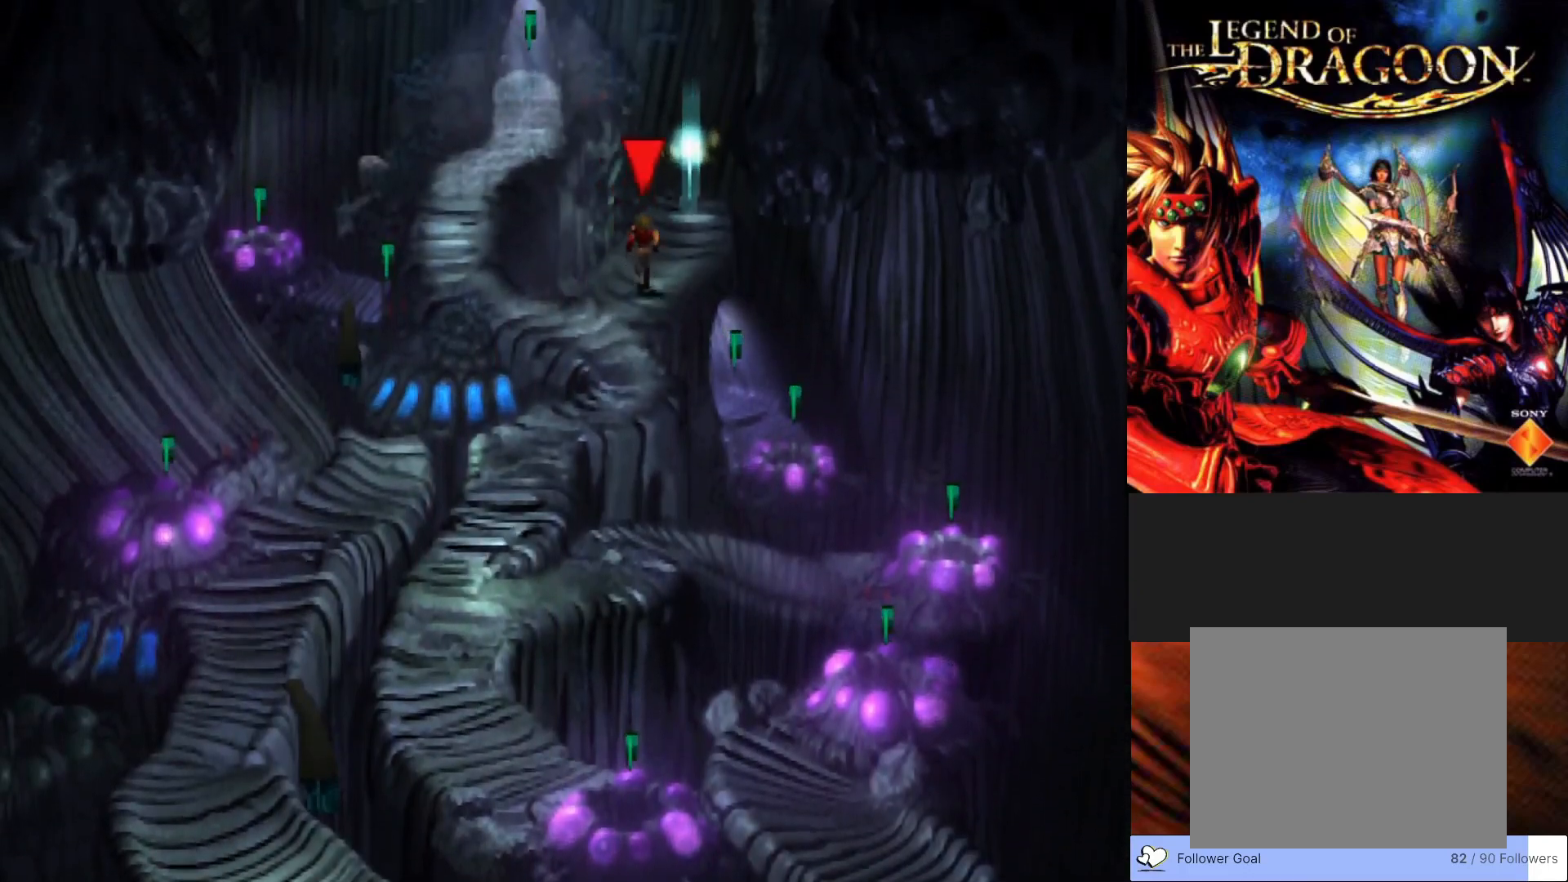
{"buttons": ["CIRCLE"], "left_stick": "up", "events": []}
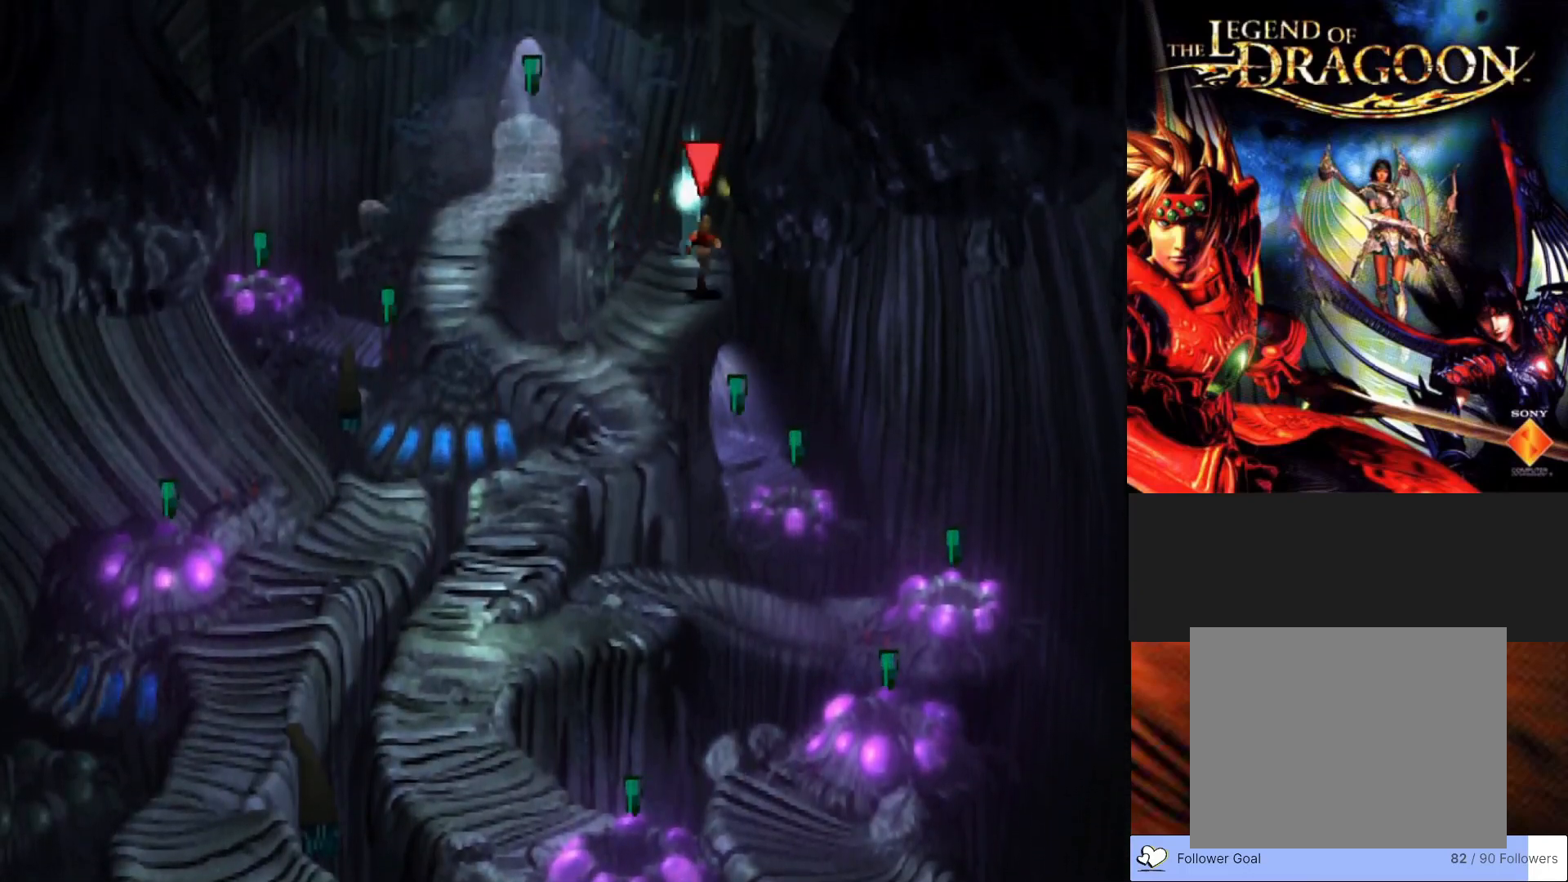
{"buttons": ["TRIANGLE"], "left_stick": "center", "events": [[150, "CIRCLE", "up"], [267, "left_stick", "center"], [483, "TRIANGLE", "down"]]}
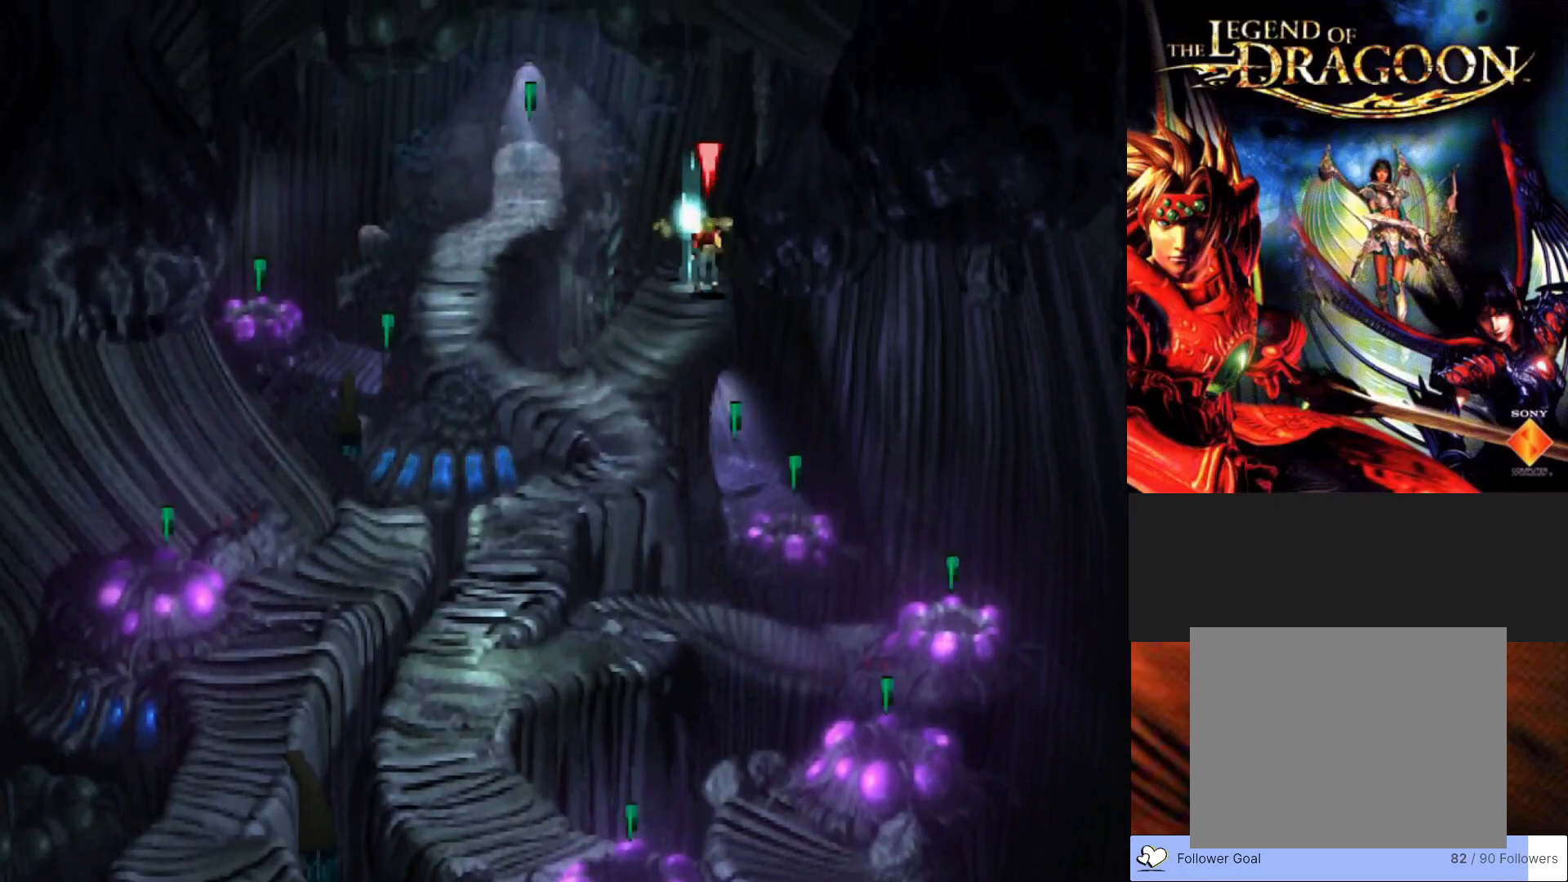
{"buttons": [], "left_stick": "center", "events": [[117, "TRIANGLE", "up"]]}
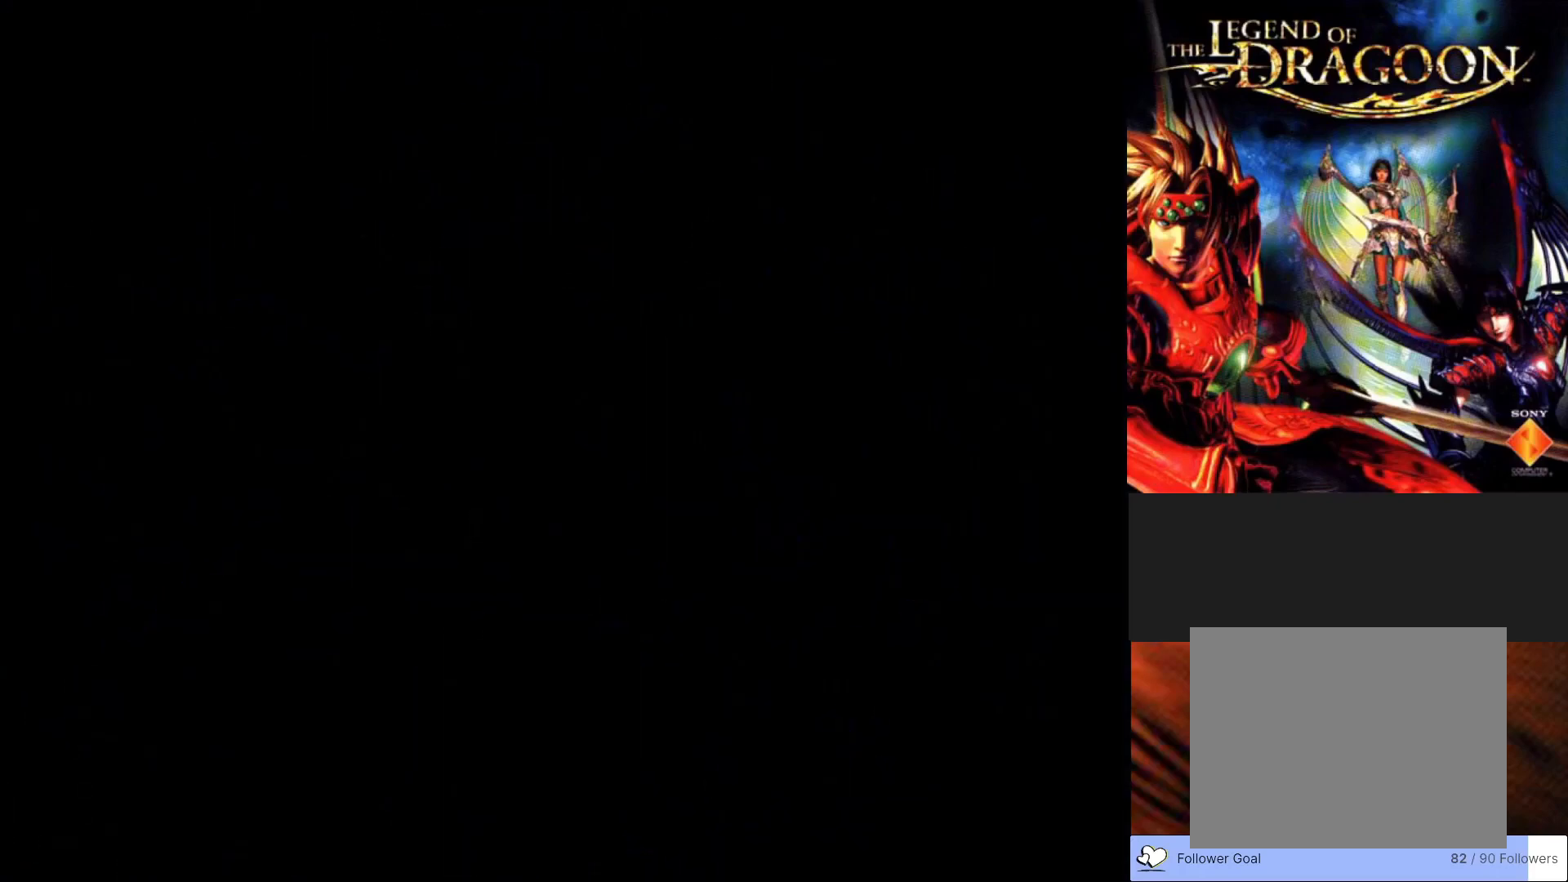
{"buttons": [], "left_stick": "center", "events": []}
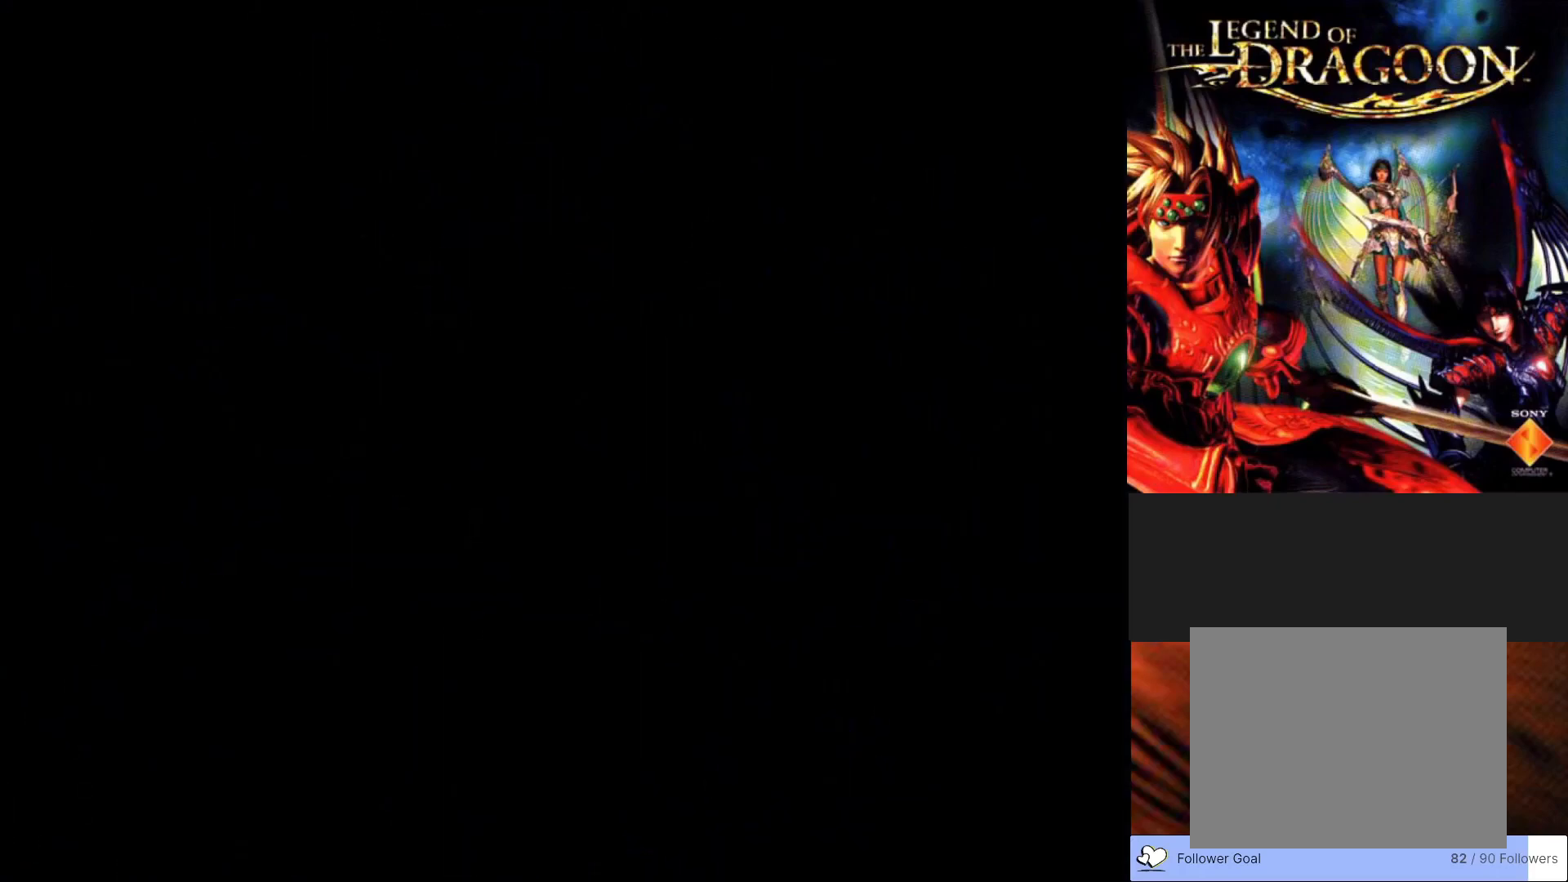
{"buttons": [], "left_stick": "center", "events": []}
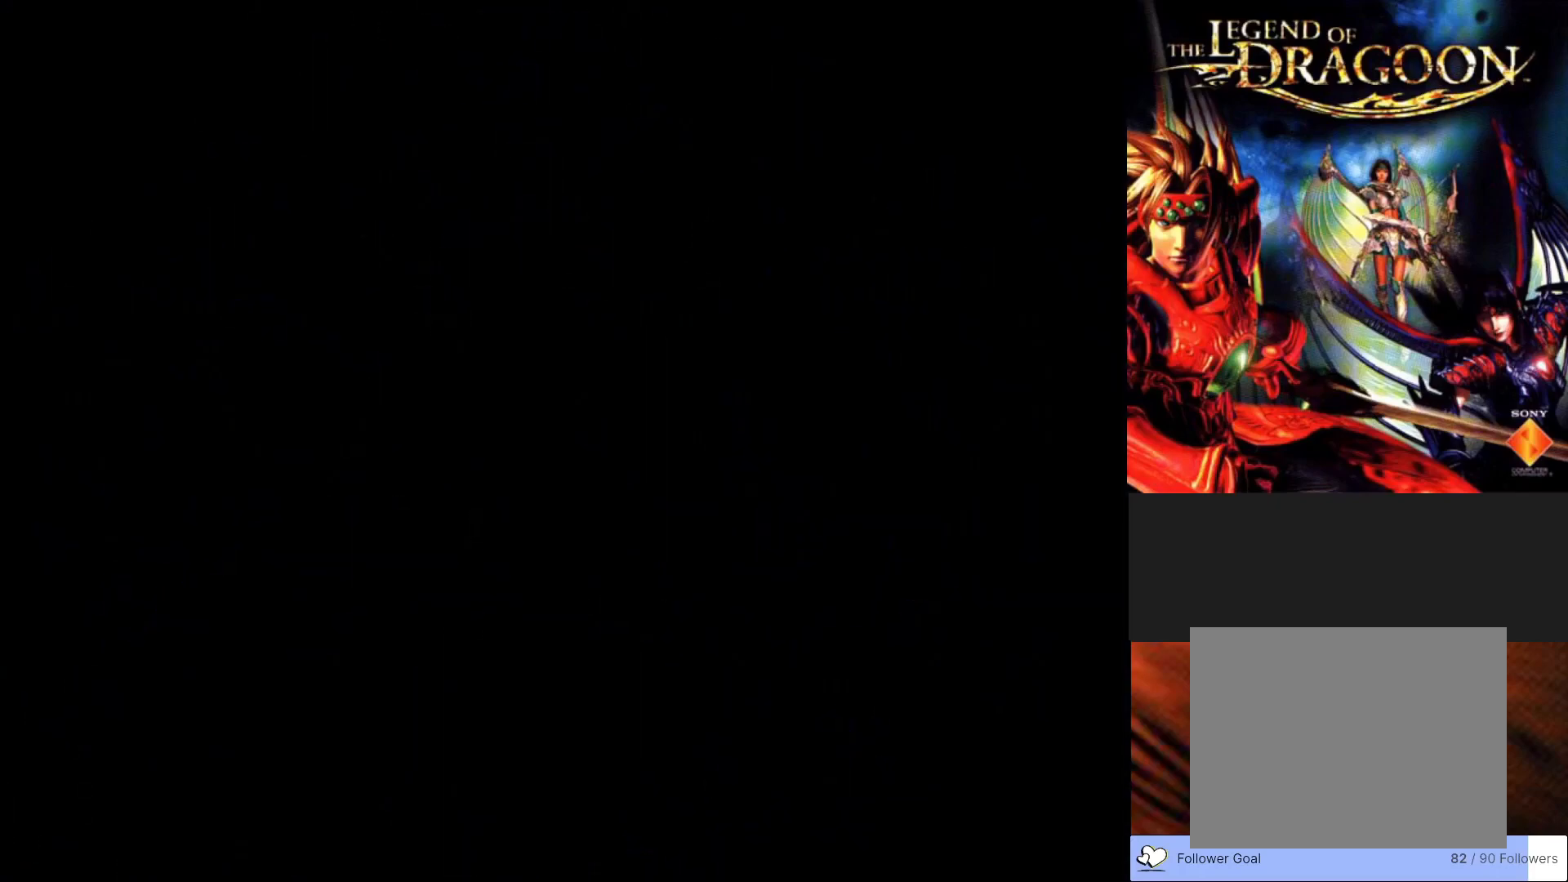
{"buttons": [], "left_stick": "center", "events": []}
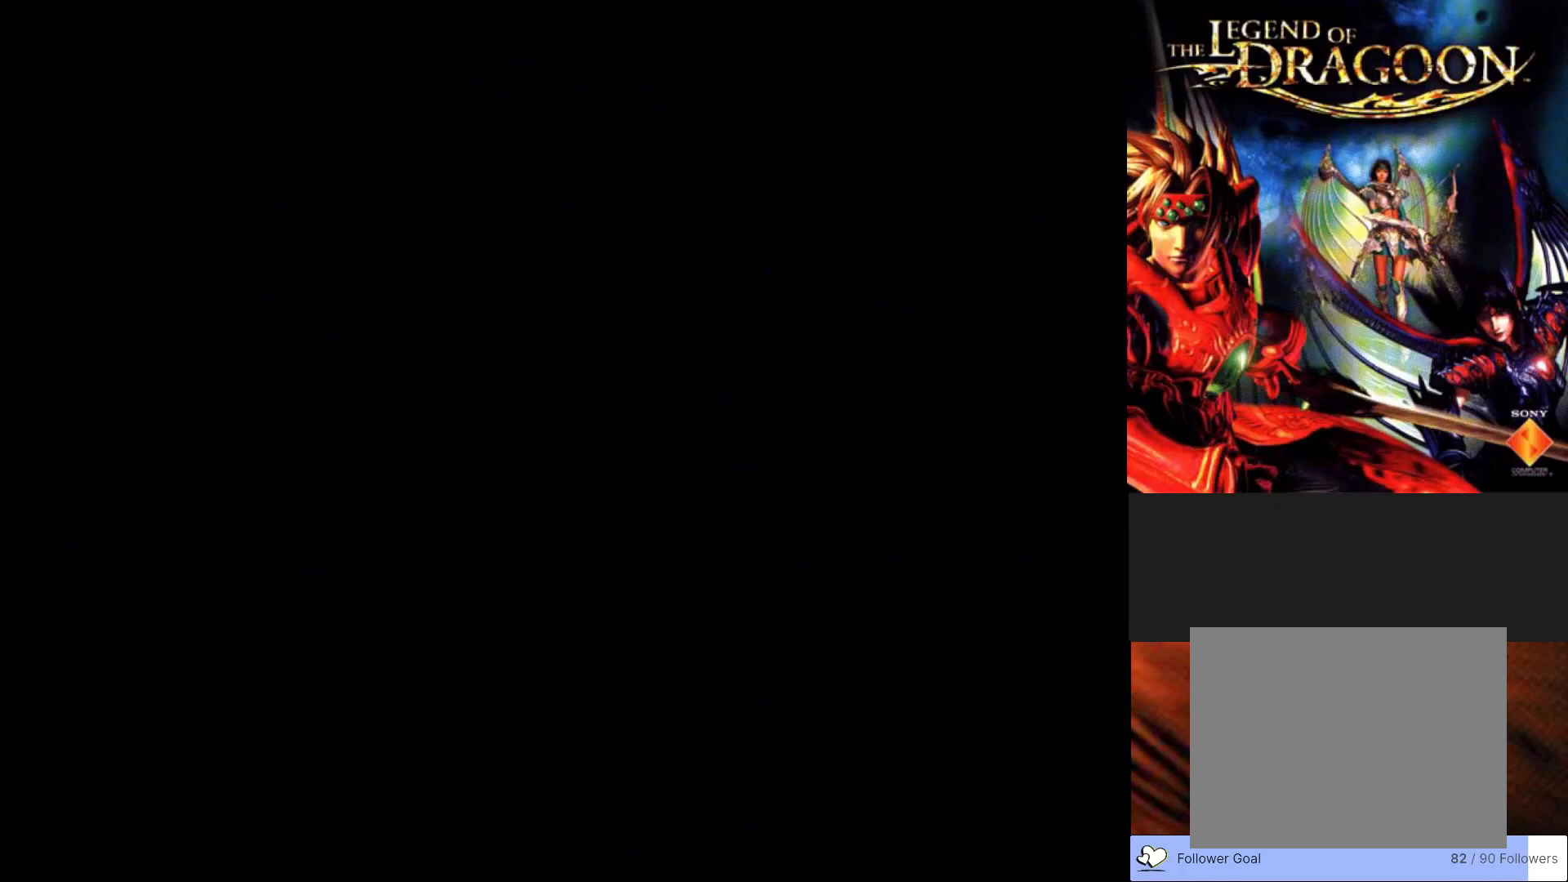
{"buttons": [], "left_stick": "center", "events": []}
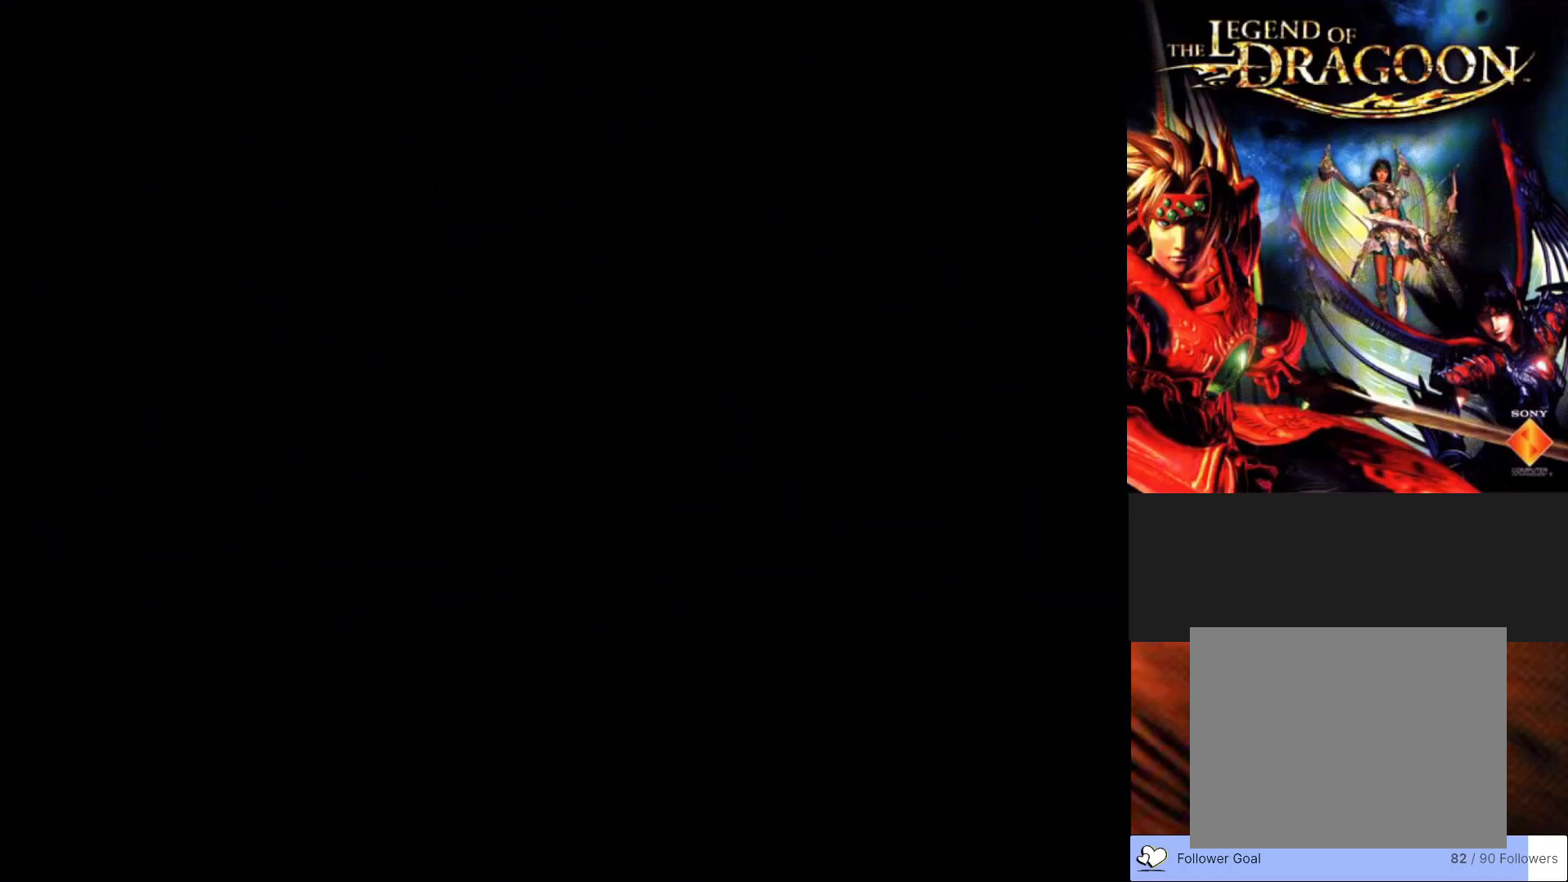
{"buttons": [], "left_stick": "center", "events": []}
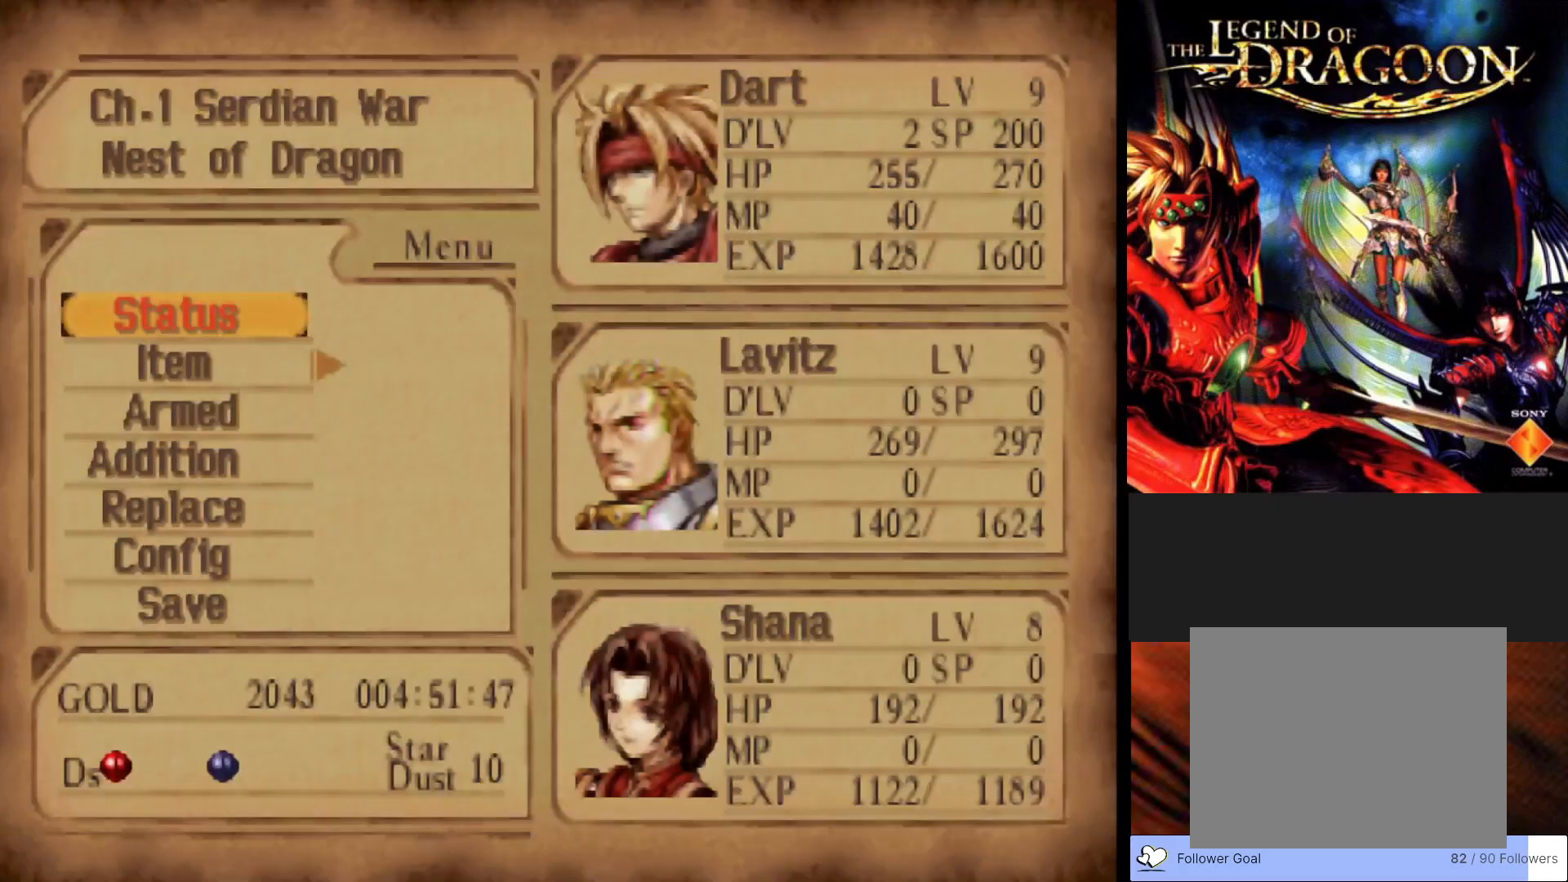
{"buttons": [], "left_stick": "center", "events": [[367, "DPAD_UP", "down"], [467, "DPAD_UP", "up"]]}
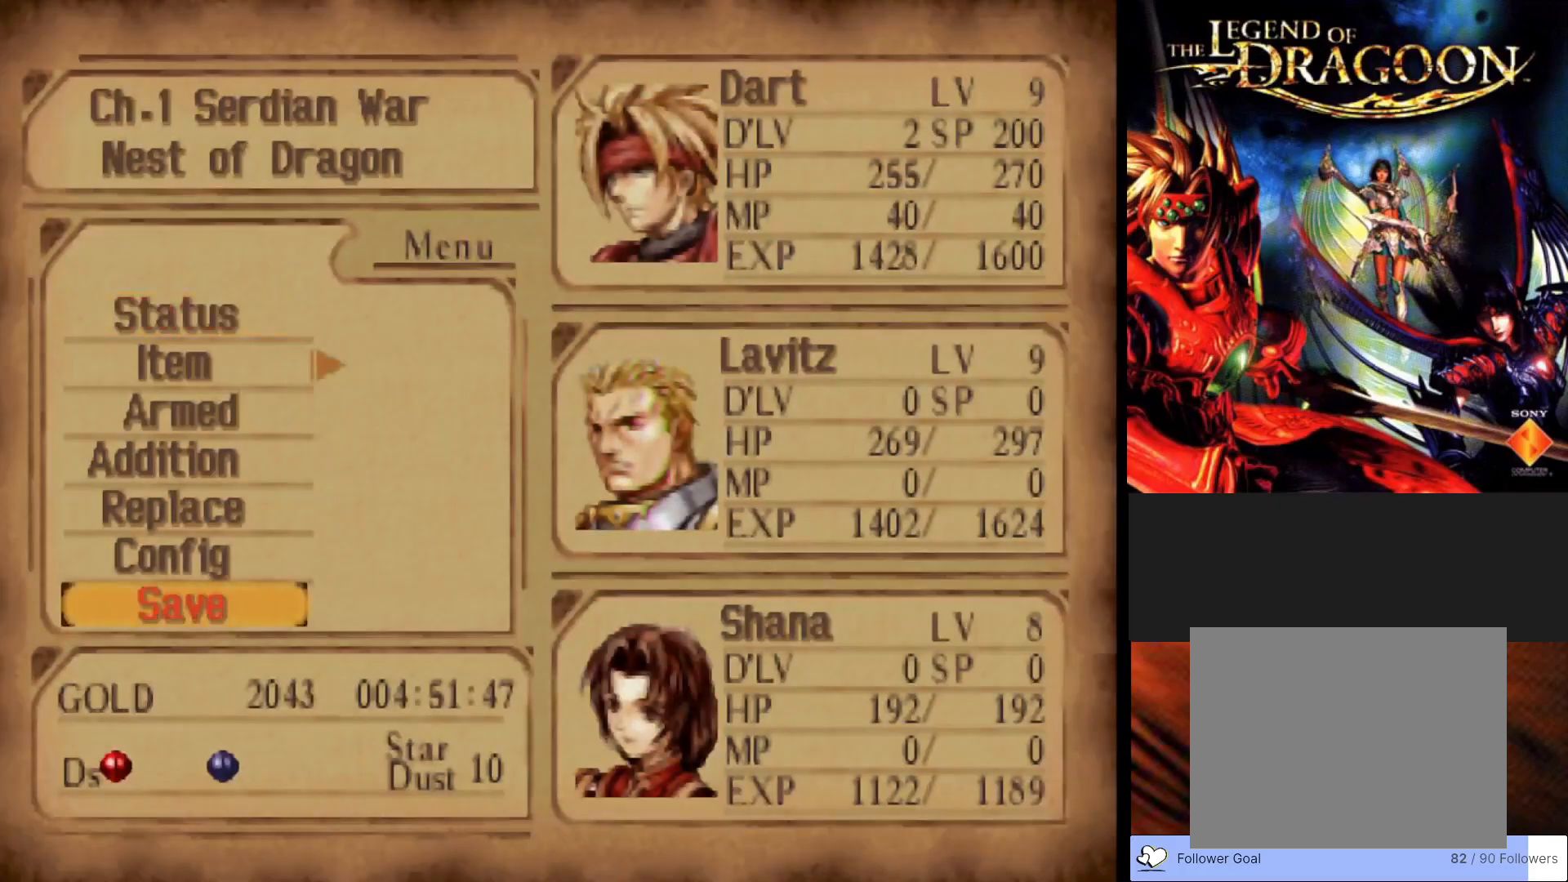
{"buttons": [], "left_stick": "center", "events": [[217, "CROSS", "down"], [367, "CROSS", "up"]]}